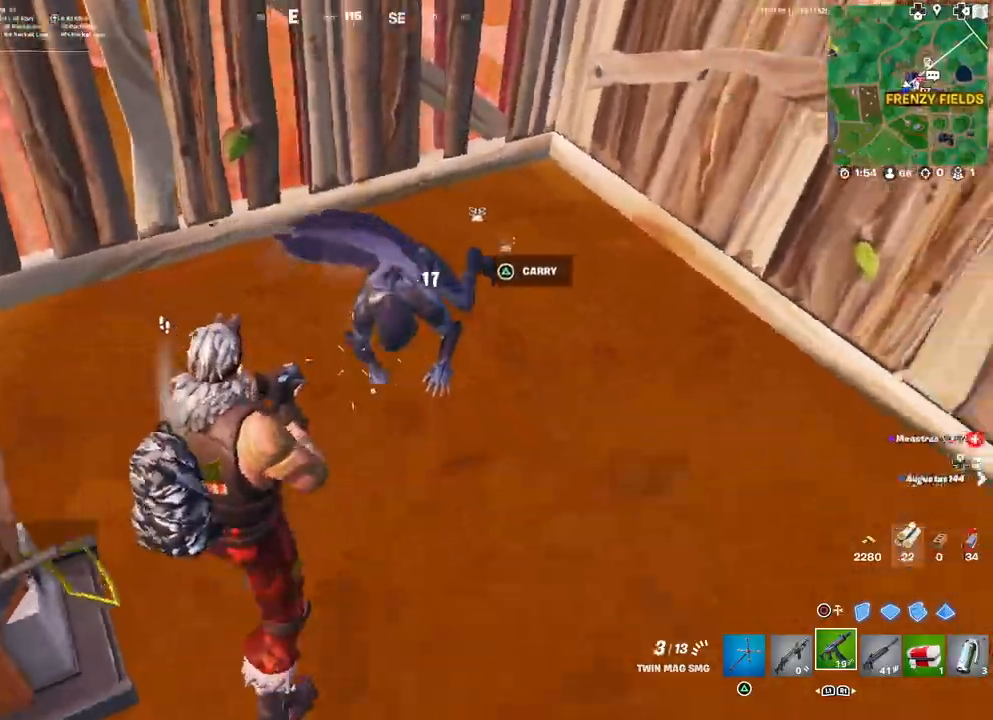
Gameplay with a controller (PlayStation layout); each line is a JSON object with the inputs held at the frame after it. "events" lists button and stick changes between this image and that frame as [ms after this image, input, new state], when the widget could be followed in between.
{"buttons": [], "left_stick": "down-left", "right_stick": "center", "events": [[133, "right_stick", "right"], [217, "R2", "down"], [250, "right_stick", "up-left"], [283, "left_stick", "down-left"], [350, "R2", "up"], [367, "right_stick", "down"], [483, "right_stick", "center"]]}
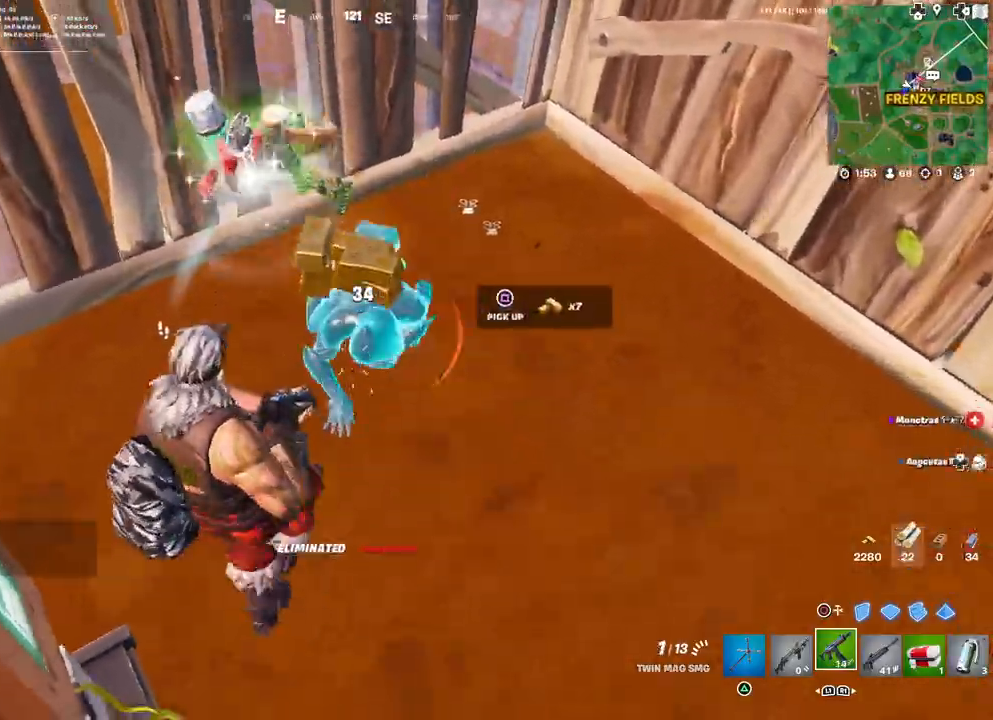
{"buttons": [], "left_stick": "up-left", "right_stick": "right", "events": [[33, "left_stick", "up-left"], [33, "right_stick", "up-right"], [150, "right_stick", "center"], [317, "right_stick", "left"], [417, "right_stick", "center"], [500, "right_stick", "right"]]}
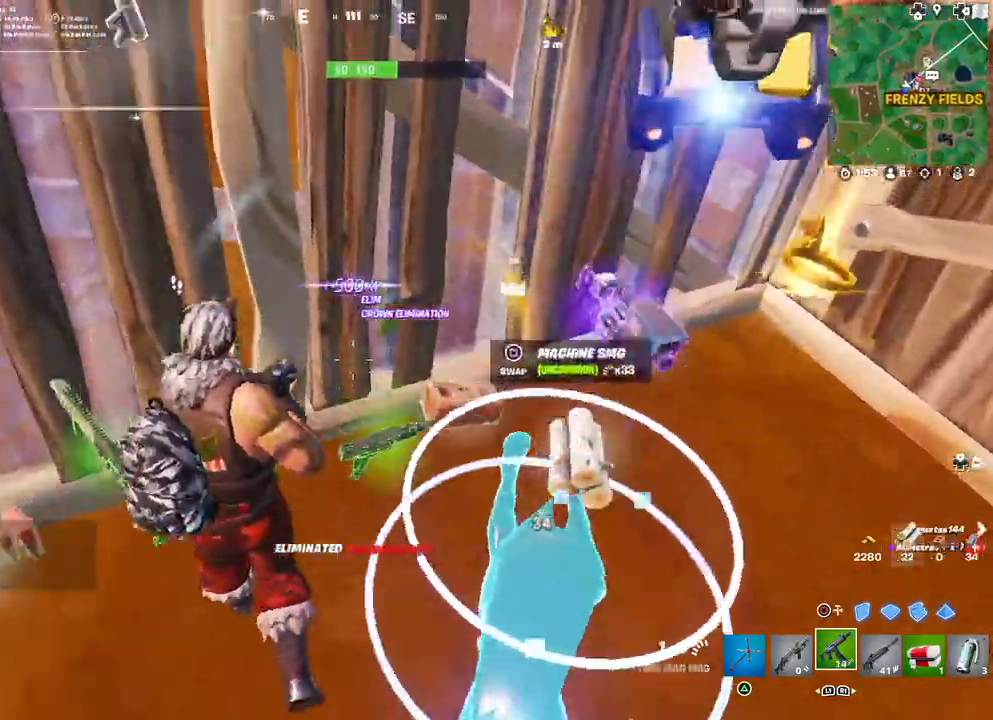
{"buttons": [], "left_stick": "up-right", "right_stick": "center", "events": [[183, "left_stick", "up-right"], [217, "right_stick", "center"]]}
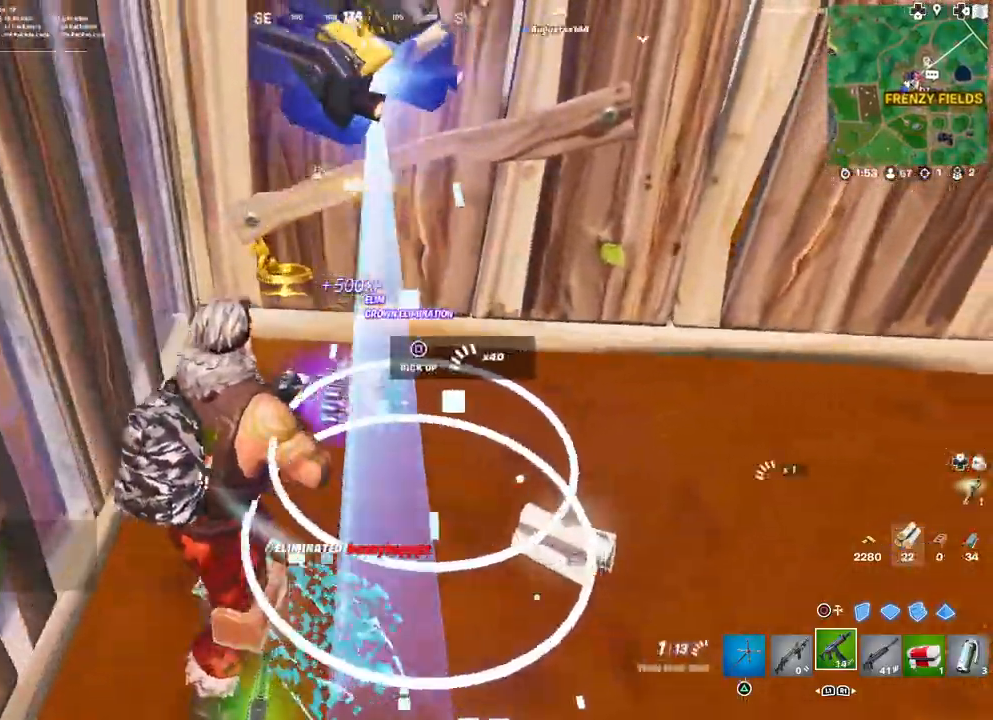
{"buttons": [], "left_stick": "down-left", "right_stick": "up-left", "events": [[150, "right_stick", "up-left"], [267, "left_stick", "down-right"], [400, "left_stick", "down-left"]]}
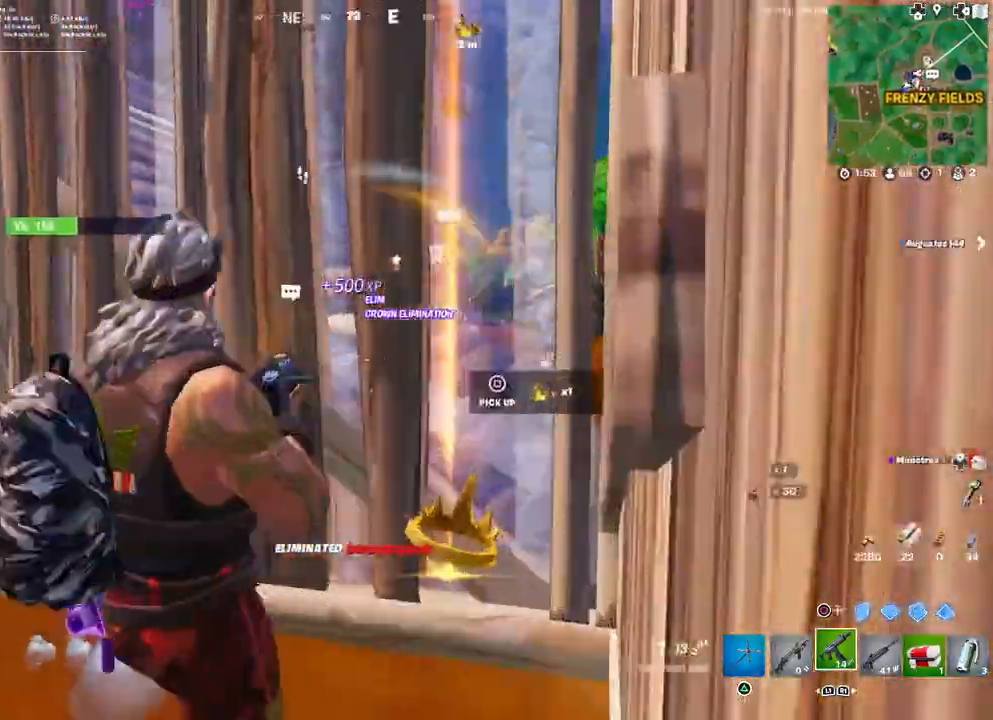
{"buttons": [], "left_stick": "up", "right_stick": "center", "events": [[17, "right_stick", "center"], [150, "left_stick", "left"], [167, "right_stick", "left"], [250, "L1", "down"], [283, "left_stick", "up-left"], [333, "right_stick", "center"], [350, "L1", "up"], [383, "left_stick", "up"], [467, "TRIANGLE", "down"], [500, "TRIANGLE", "up"]]}
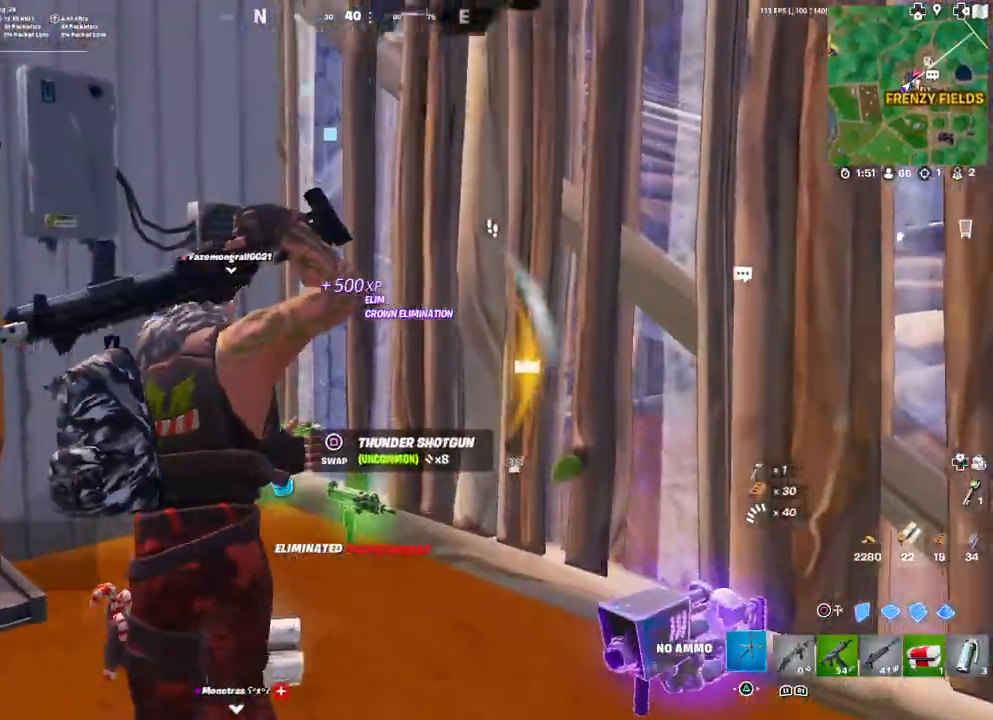
{"buttons": [], "left_stick": "left", "right_stick": "left", "events": [[200, "left_stick", "left"], [200, "right_stick", "down-left"], [300, "right_stick", "left"]]}
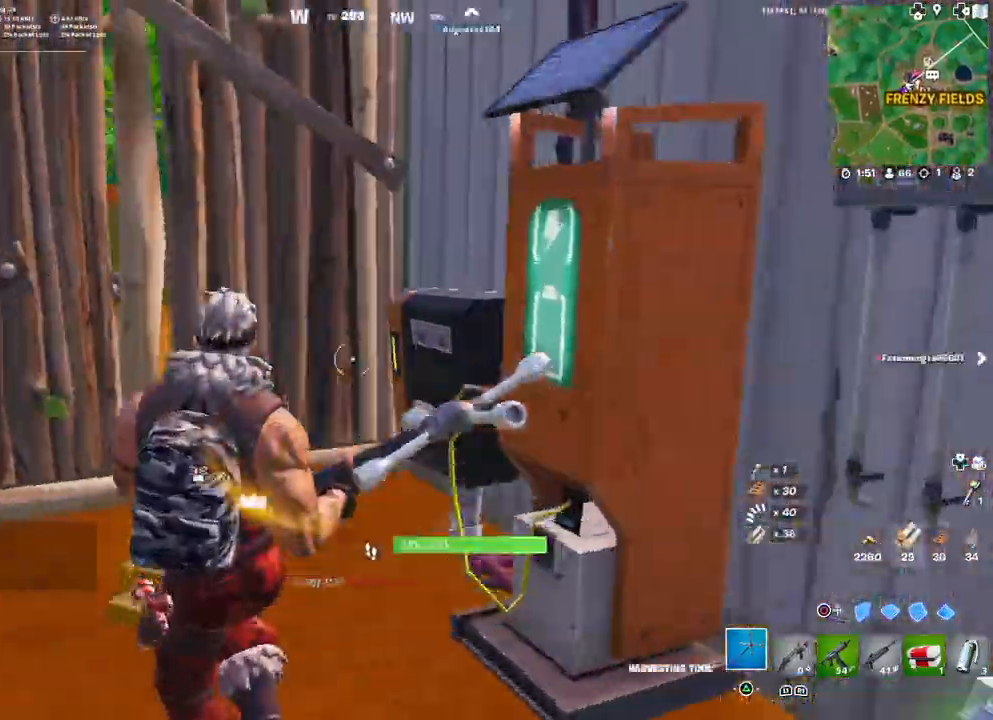
{"buttons": ["R2"], "left_stick": "up", "right_stick": "center", "events": [[17, "left_stick", "up-left"], [50, "R2", "down"], [83, "right_stick", "center"], [250, "left_stick", "left"], [433, "left_stick", "up"]]}
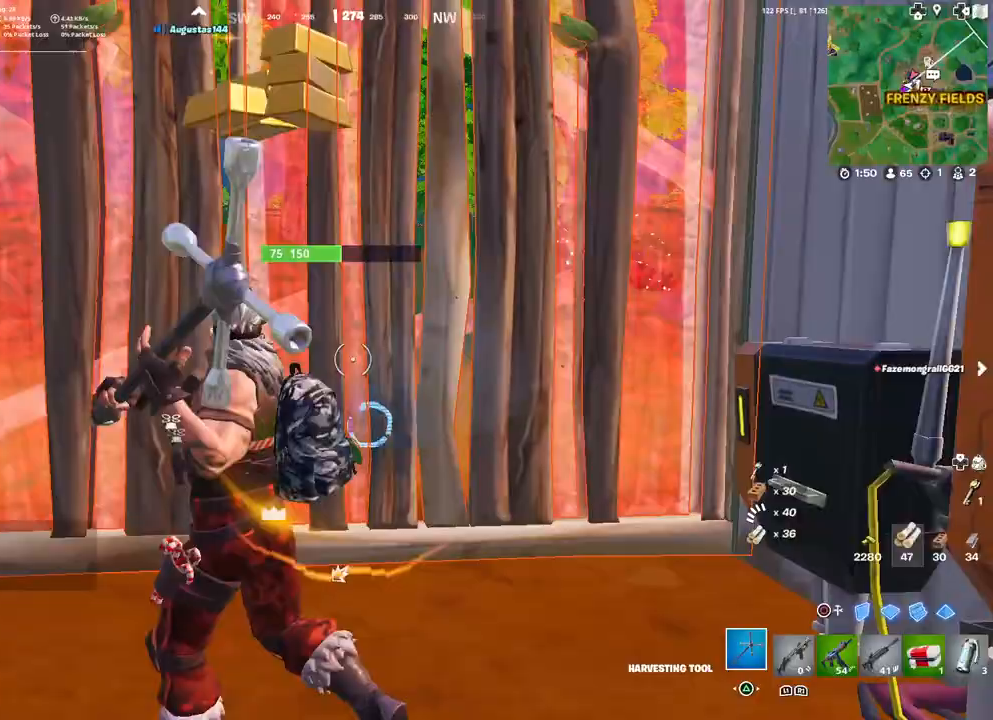
{"buttons": [], "left_stick": "up", "right_stick": "center", "events": [[83, "left_stick", "up-left"], [350, "left_stick", "up"], [400, "CIRCLE", "down"], [433, "R2", "up"], [467, "CIRCLE", "up"]]}
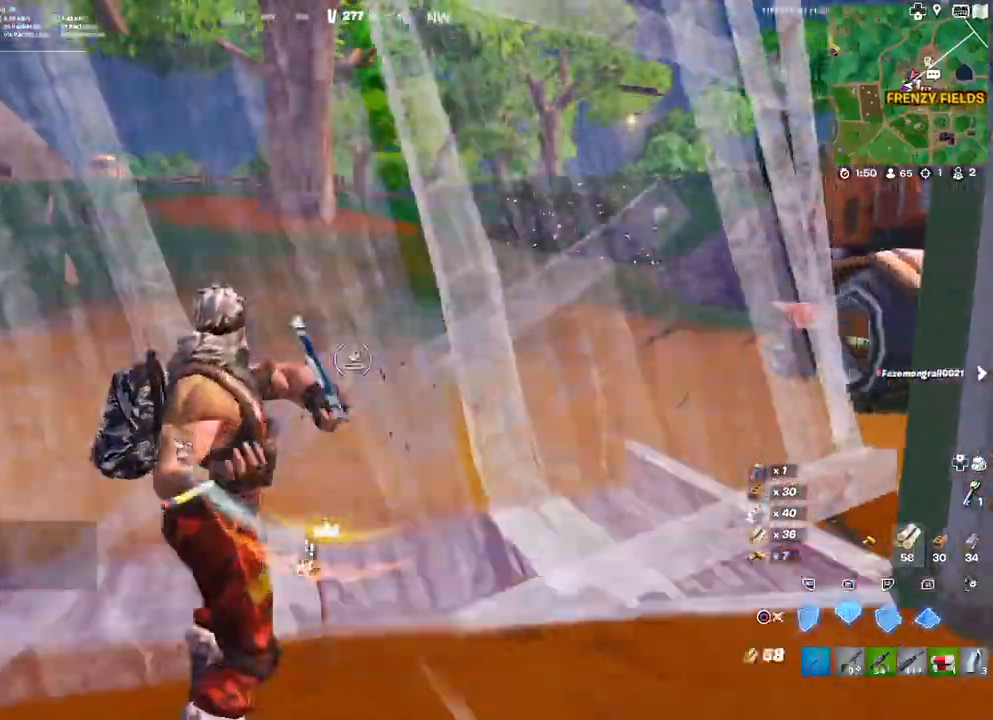
{"buttons": ["R2"], "left_stick": "down-left", "right_stick": "up-right", "events": [[100, "right_stick", "left"], [117, "R2", "down"], [217, "right_stick", "right"], [467, "right_stick", "up-right"], [500, "left_stick", "down-left"]]}
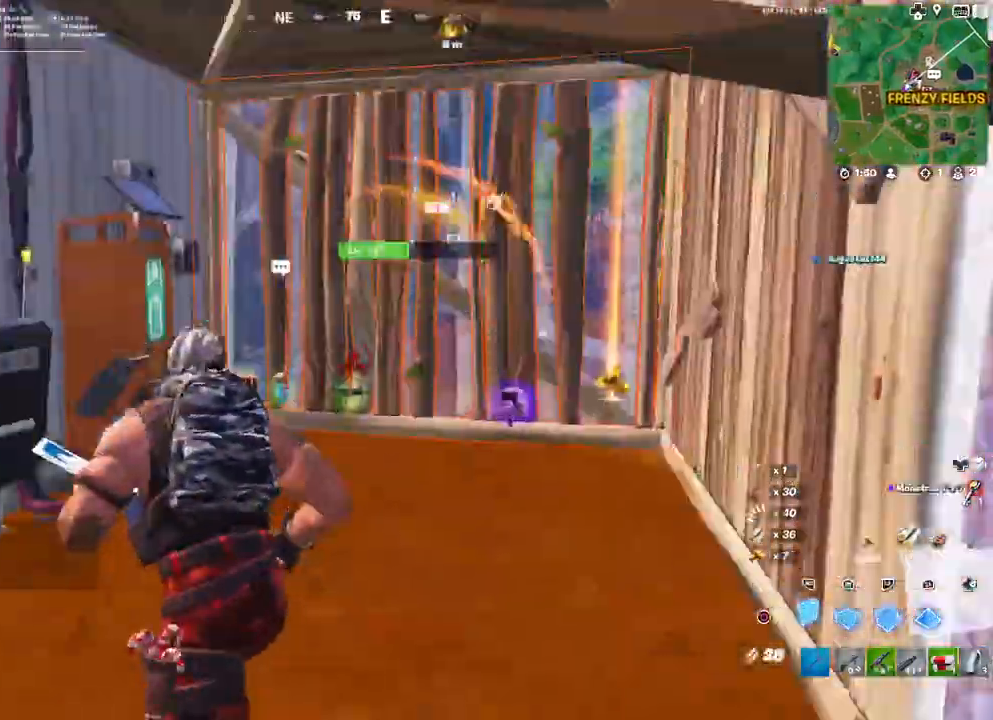
{"buttons": [], "left_stick": "down-left", "right_stick": "up-right", "events": [[67, "right_stick", "center"], [383, "R2", "up"], [450, "right_stick", "up-right"]]}
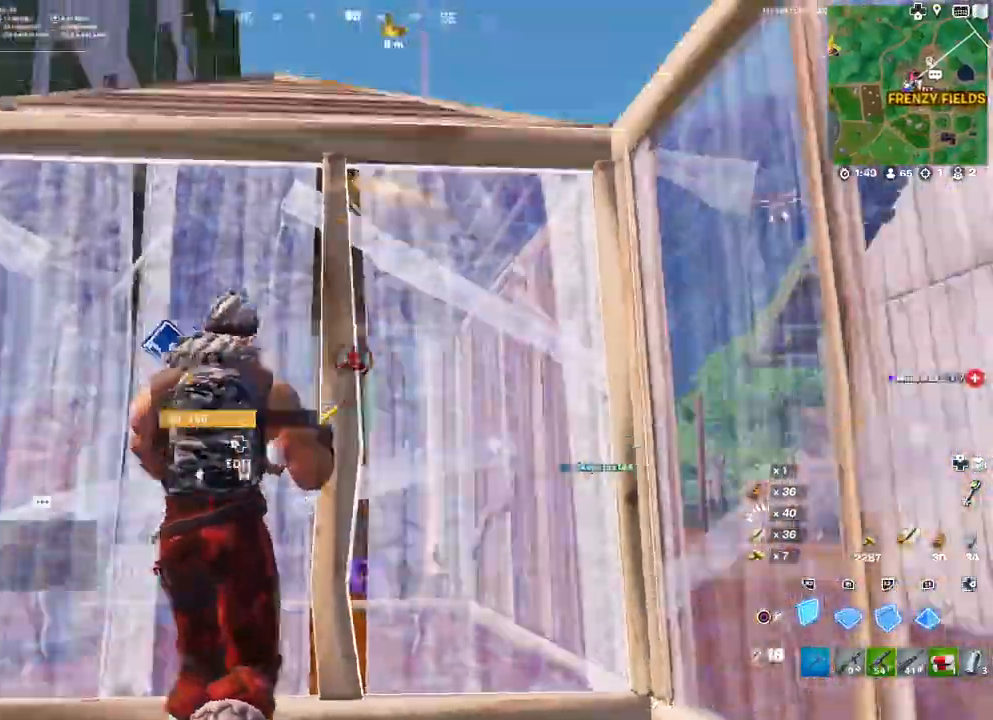
{"buttons": [], "left_stick": "up", "right_stick": "down-left", "events": [[50, "R1", "down"], [67, "right_stick", "right"], [217, "CIRCLE", "down"], [250, "R1", "up"], [267, "CIRCLE", "up"], [317, "right_stick", "center"], [383, "right_stick", "down-left"], [400, "R1", "down"], [400, "left_stick", "up"], [500, "R1", "up"]]}
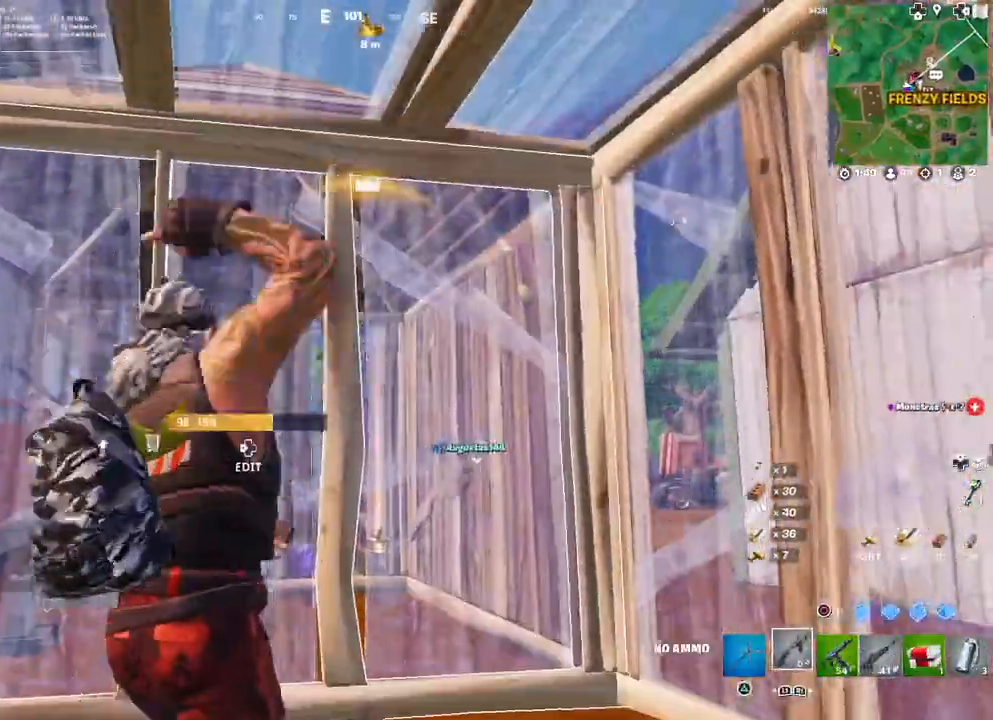
{"buttons": [], "left_stick": "down-left", "right_stick": "center", "events": [[17, "right_stick", "center"], [217, "right_stick", "down-left"], [250, "left_stick", "up-left"], [283, "right_stick", "center"], [400, "SQUARE", "down"], [417, "left_stick", "down-left"], [467, "SQUARE", "up"]]}
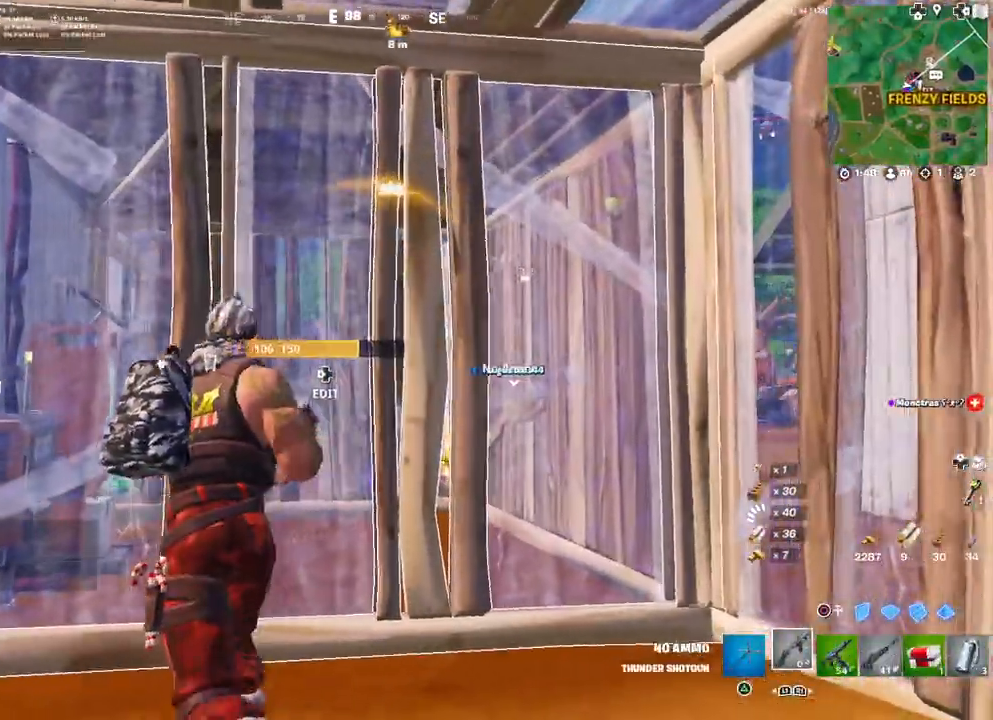
{"buttons": [], "left_stick": "up-left", "right_stick": "center", "events": [[133, "left_stick", "up"], [233, "DPAD_LEFT", "down"], [233, "right_stick", "left"], [283, "R2", "down"], [333, "right_stick", "down-right"], [367, "DPAD_LEFT", "up"], [383, "right_stick", "up-right"], [433, "right_stick", "up-left"], [450, "left_stick", "up-left"], [467, "R2", "up"], [500, "right_stick", "center"]]}
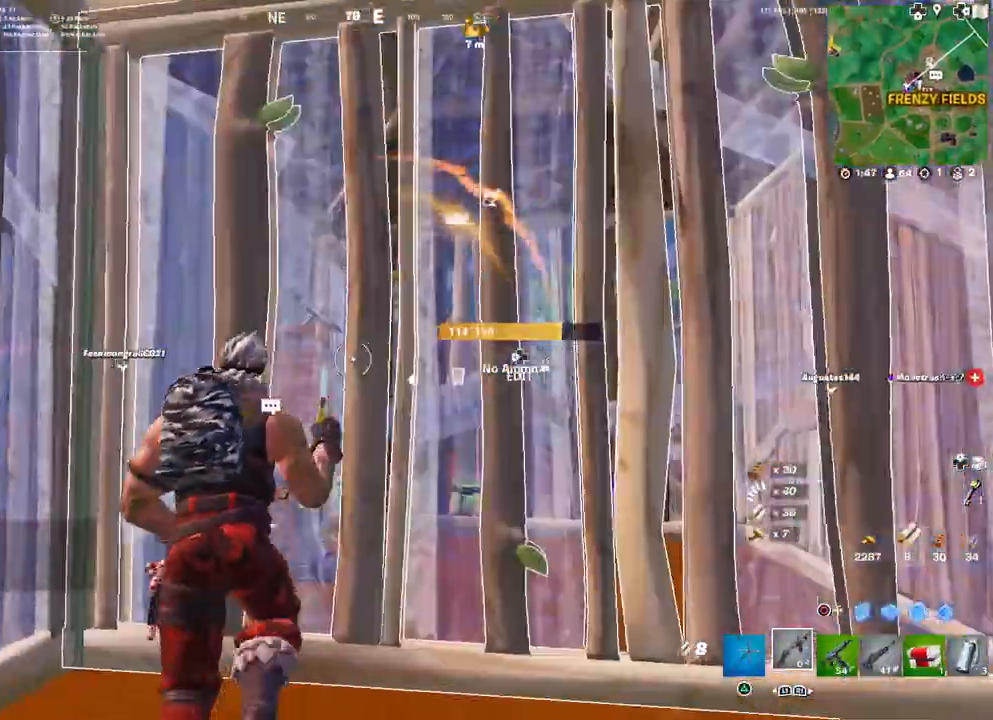
{"buttons": [], "left_stick": "up-right", "right_stick": "down", "events": [[50, "right_stick", "down"], [133, "right_stick", "center"], [150, "left_stick", "up-right"], [267, "right_stick", "down-right"], [333, "right_stick", "center"], [500, "right_stick", "down"]]}
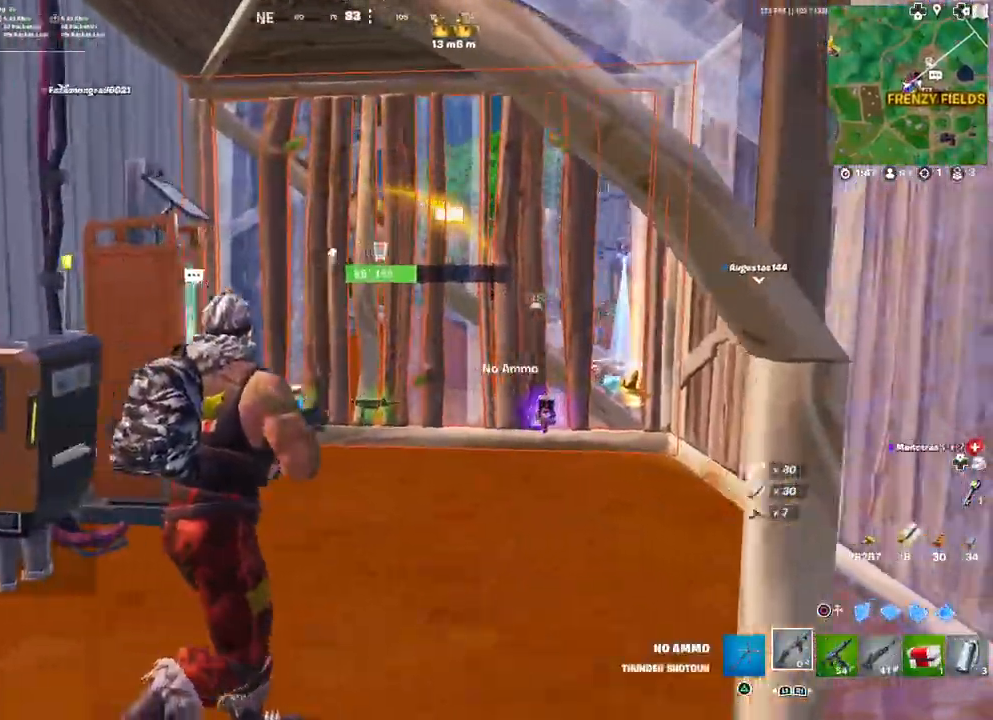
{"buttons": [], "left_stick": "up-right", "right_stick": "center", "events": [[67, "left_stick", "up"], [83, "right_stick", "center"], [267, "right_stick", "down-left"], [400, "right_stick", "center"], [417, "left_stick", "up-right"]]}
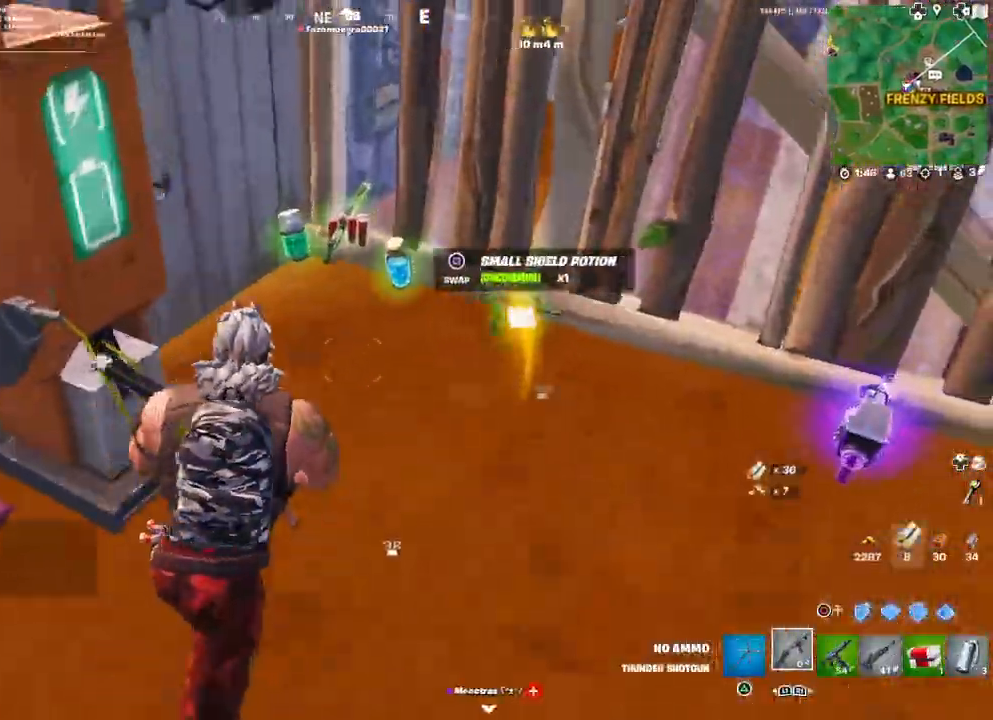
{"buttons": [], "left_stick": "down-left", "right_stick": "right", "events": [[117, "TRIANGLE", "down"], [167, "TRIANGLE", "up"], [367, "right_stick", "down-right"], [400, "left_stick", "up-left"], [433, "right_stick", "right"], [500, "left_stick", "down-left"]]}
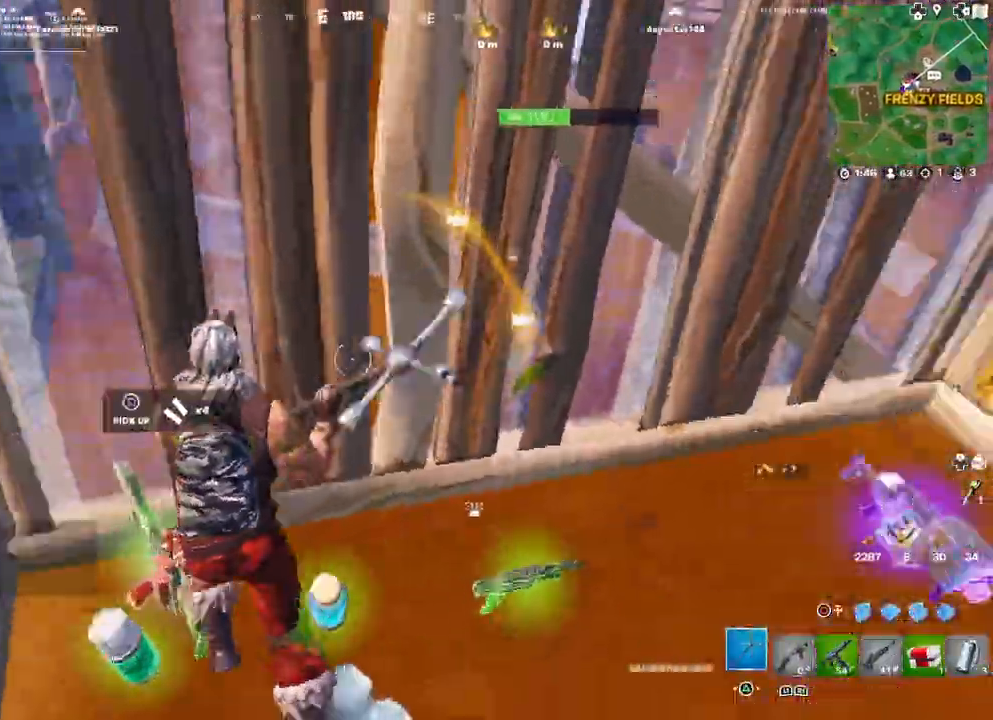
{"buttons": ["SQUARE"], "left_stick": "center", "right_stick": "center", "events": [[117, "left_stick", "down-right"], [117, "right_stick", "down"], [217, "right_stick", "center"], [433, "left_stick", "center"], [500, "SQUARE", "down"]]}
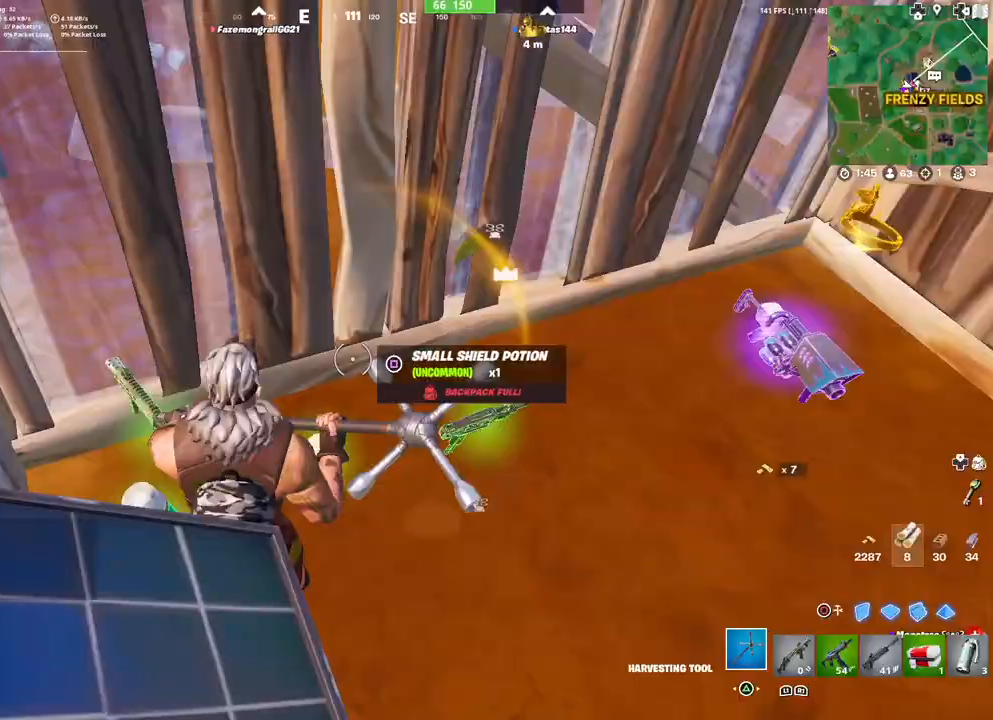
{"buttons": [], "left_stick": "down-left", "right_stick": "center", "events": [[33, "SQUARE", "up"], [233, "left_stick", "right"], [433, "left_stick", "down-left"]]}
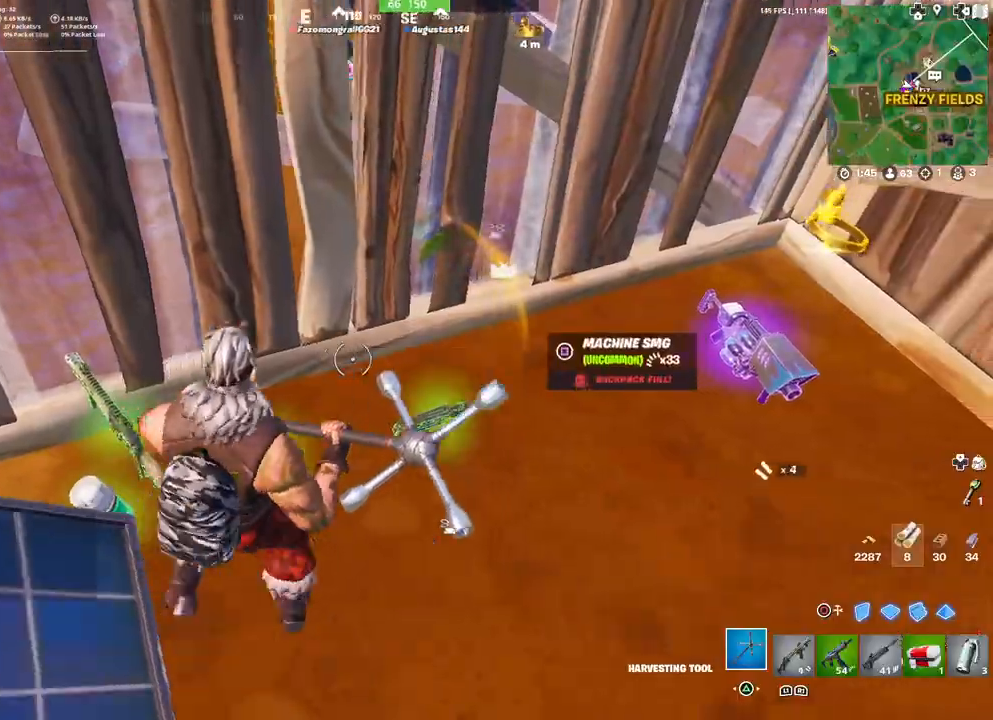
{"buttons": [], "left_stick": "right", "right_stick": "center", "events": [[33, "left_stick", "left"], [50, "L1", "down"], [117, "L1", "up"], [150, "left_stick", "down"], [167, "L1", "down"], [250, "L1", "up"], [300, "left_stick", "center"], [317, "SQUARE", "down"], [367, "SQUARE", "up"], [467, "left_stick", "right"]]}
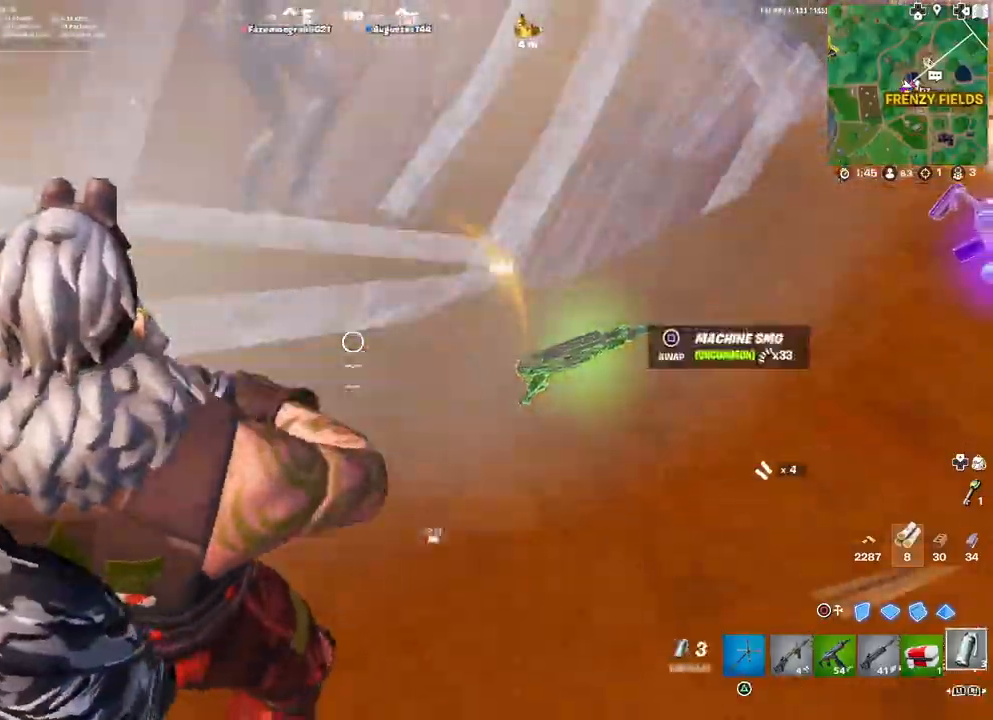
{"buttons": [], "left_stick": "down-right", "right_stick": "left", "events": [[117, "right_stick", "up-right"], [250, "right_stick", "center"], [350, "left_stick", "down-right"], [433, "right_stick", "left"]]}
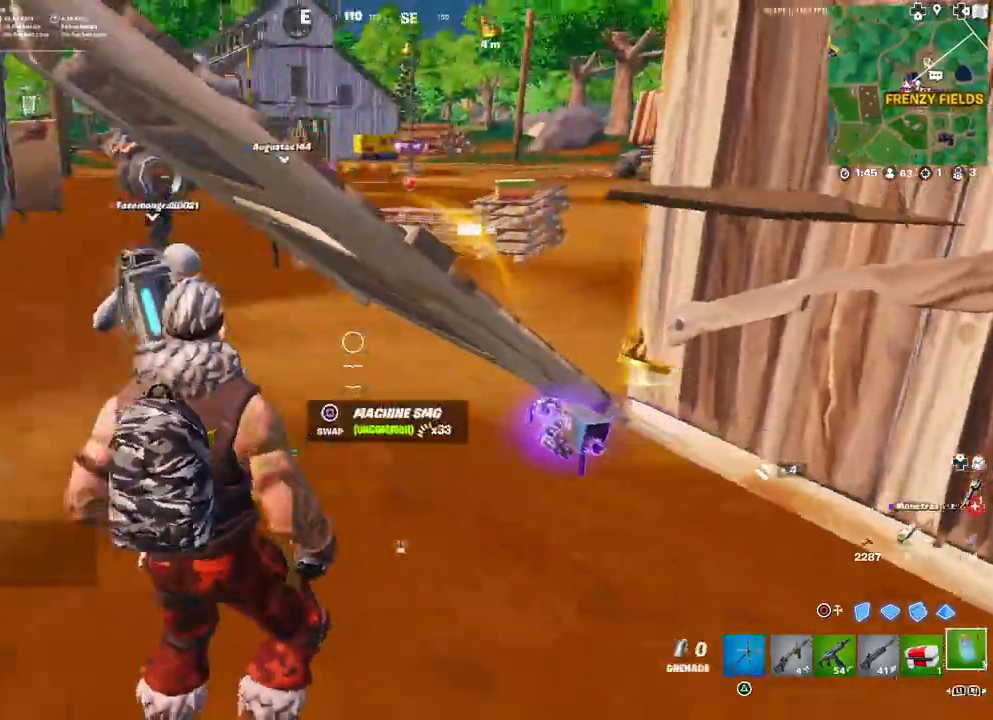
{"buttons": [], "left_stick": "right", "right_stick": "right", "events": [[67, "right_stick", "center"], [267, "right_stick", "right"], [333, "left_stick", "right"]]}
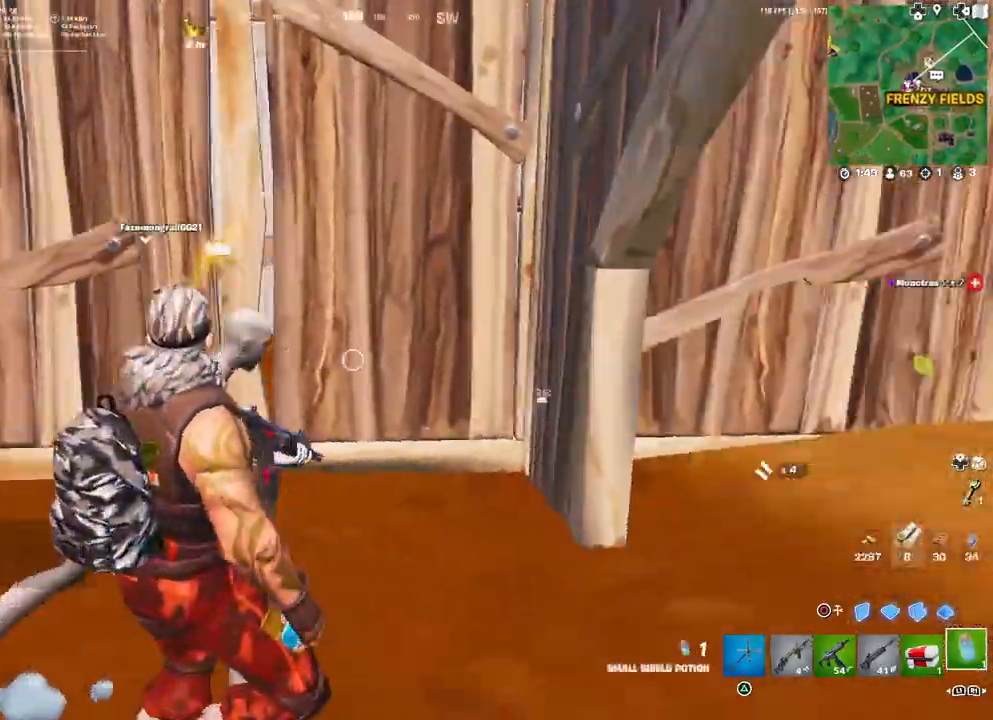
{"buttons": [], "left_stick": "right", "right_stick": "up-left", "events": [[83, "left_stick", "up-right"], [150, "right_stick", "center"], [350, "right_stick", "up-left"], [367, "left_stick", "right"]]}
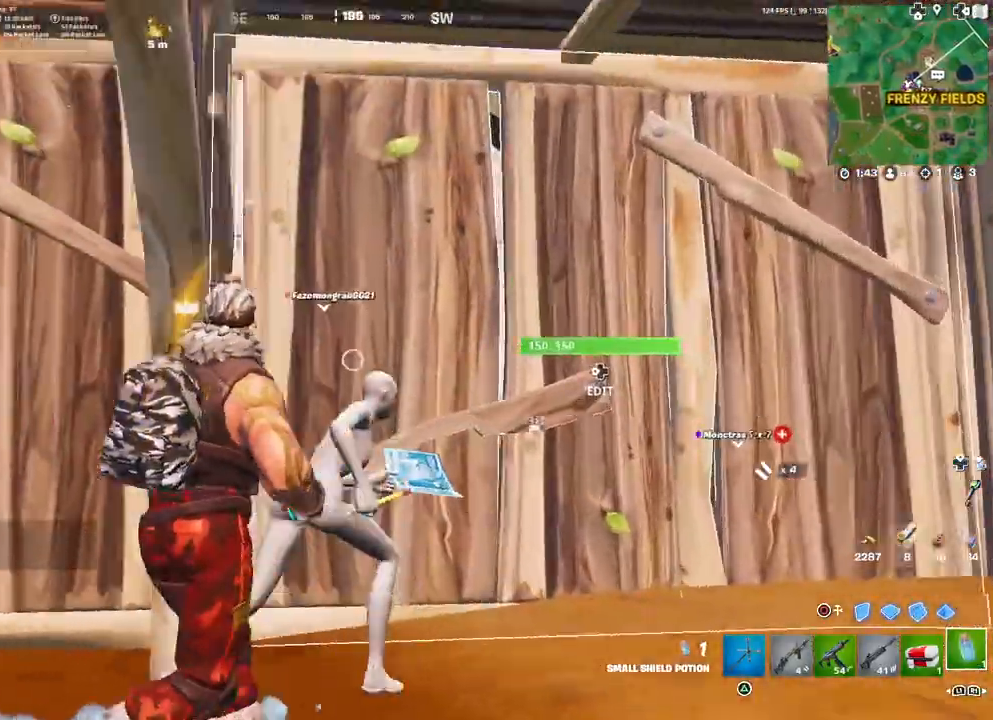
{"buttons": [], "left_stick": "down-right", "right_stick": "left", "events": [[117, "left_stick", "down-right"], [317, "right_stick", "center"], [467, "right_stick", "left"]]}
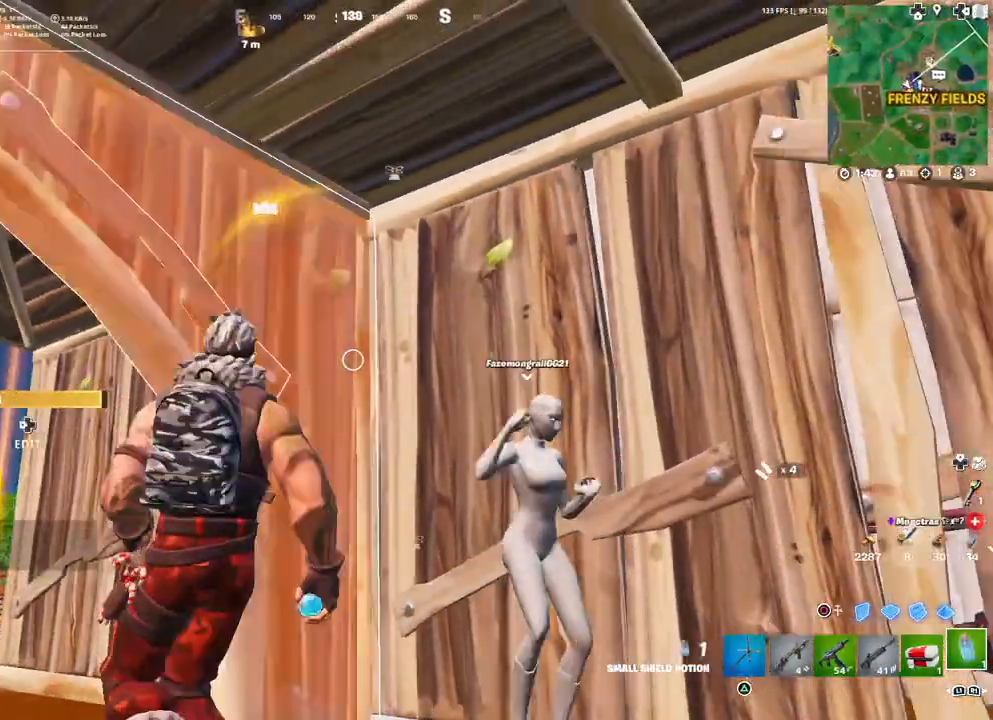
{"buttons": ["DPAD_LEFT"], "left_stick": "down", "right_stick": "center", "events": [[83, "right_stick", "center"], [200, "left_stick", "left"], [250, "right_stick", "left"], [317, "right_stick", "center"], [467, "DPAD_LEFT", "down"], [467, "left_stick", "down"]]}
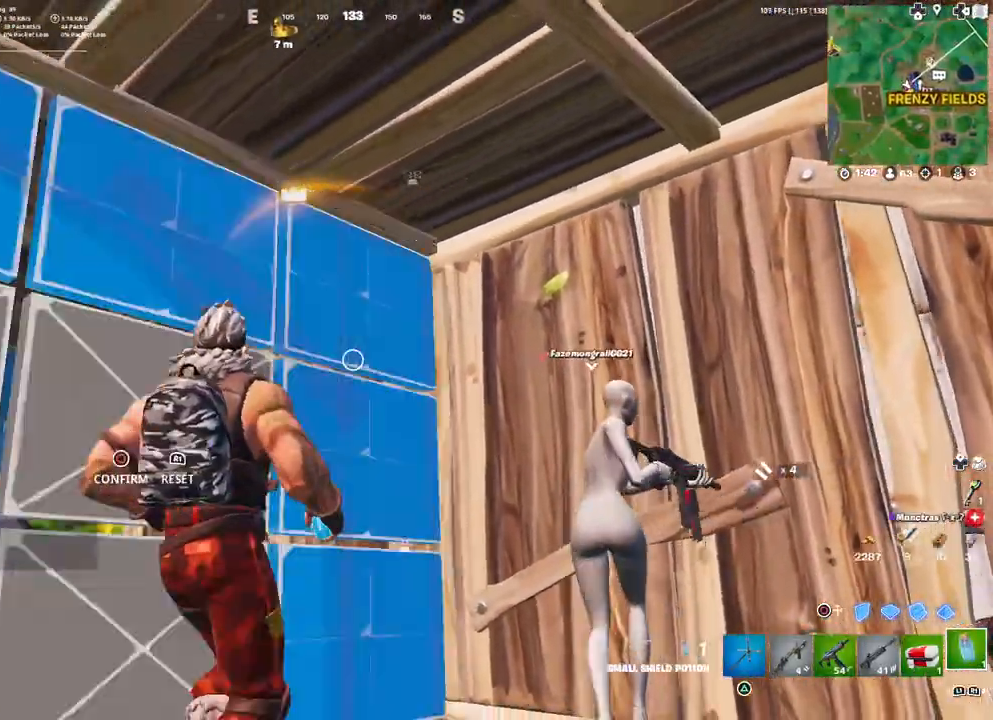
{"buttons": ["R2"], "left_stick": "up", "right_stick": "center", "events": [[33, "R1", "down"], [50, "CIRCLE", "down"], [67, "left_stick", "down-right"], [117, "DPAD_LEFT", "up"], [133, "CIRCLE", "up"], [133, "R1", "up"], [250, "left_stick", "center"], [367, "right_stick", "down"], [383, "left_stick", "up"], [500, "R2", "down"], [500, "right_stick", "center"]]}
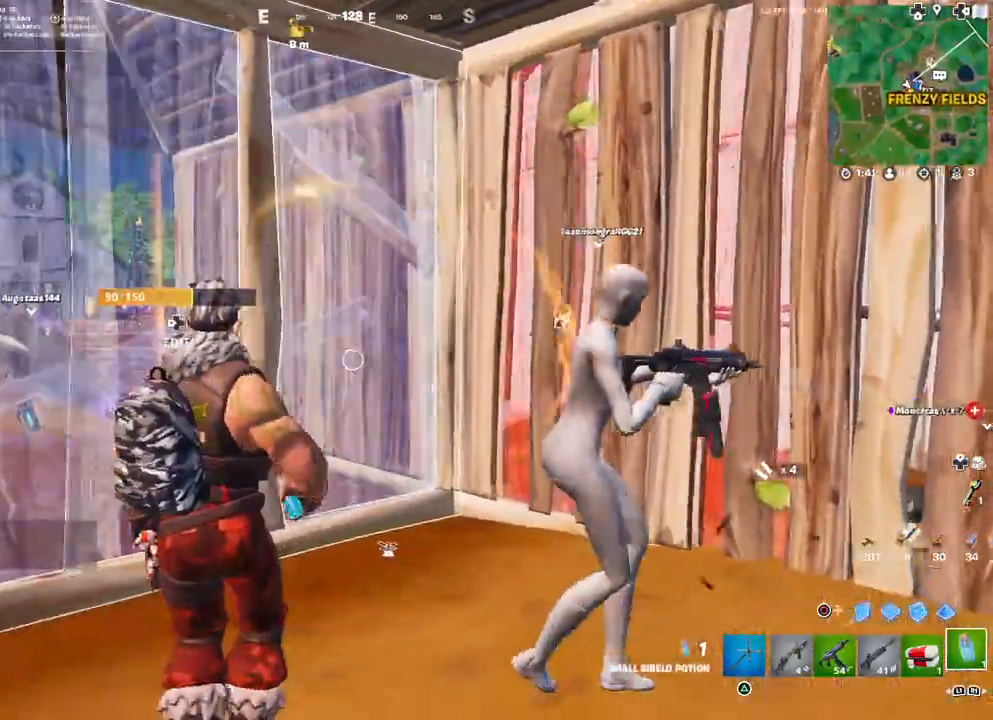
{"buttons": ["R2"], "left_stick": "center", "right_stick": "center", "events": [[67, "left_stick", "center"], [367, "right_stick", "right"], [483, "right_stick", "center"]]}
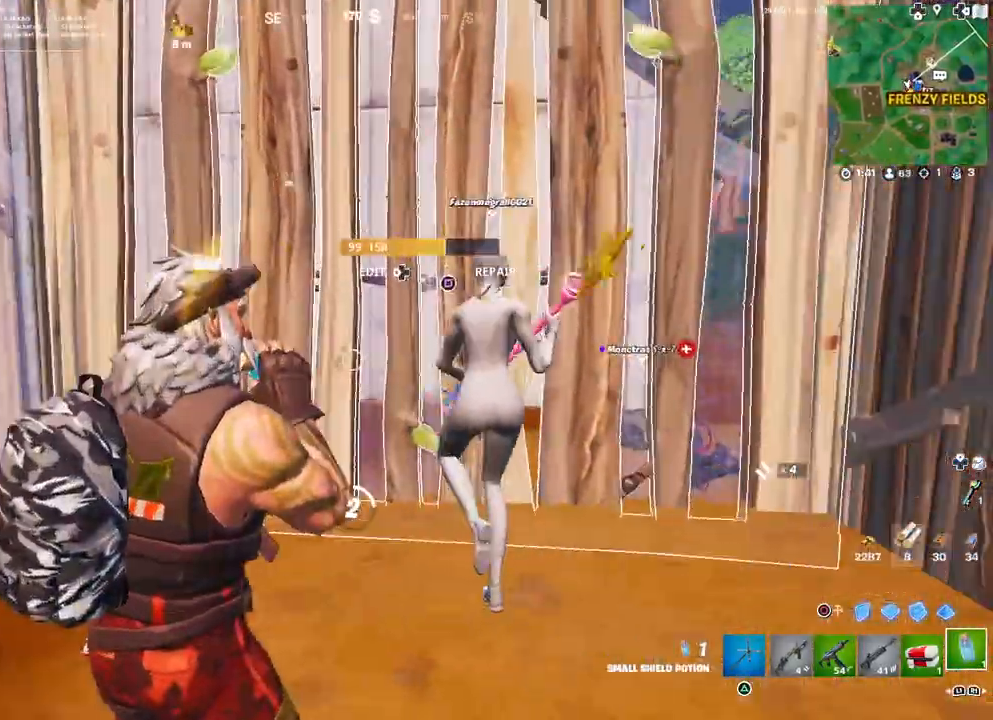
{"buttons": ["R2"], "left_stick": "center", "right_stick": "center", "events": []}
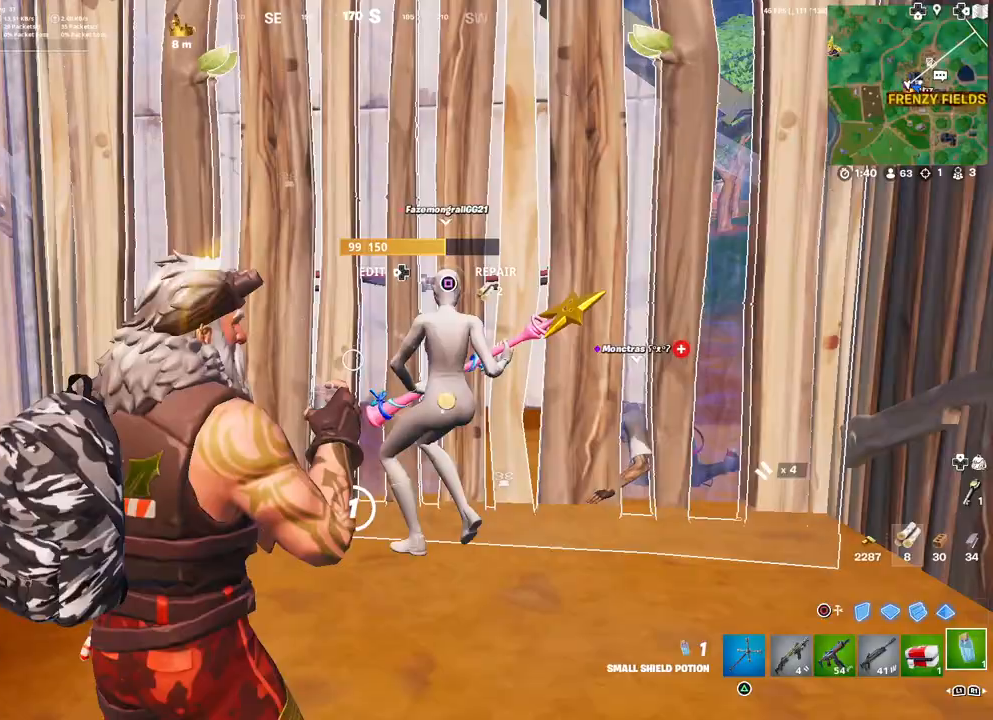
{"buttons": ["R2"], "left_stick": "center", "right_stick": "center", "events": []}